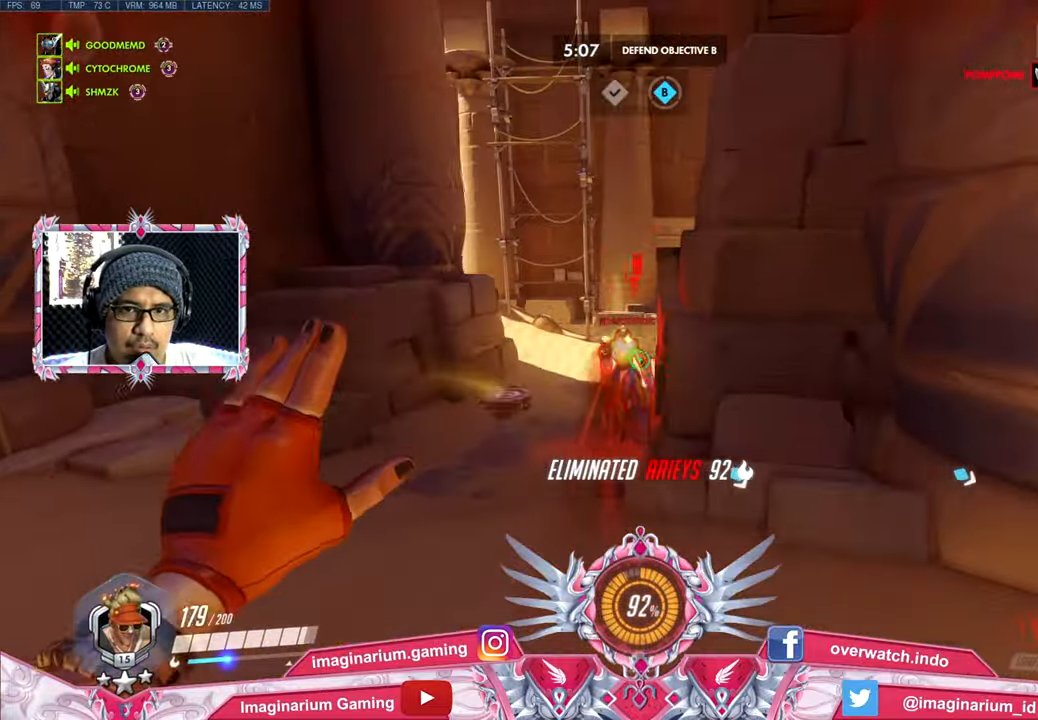
Gameplay with keyboard and mouse; each line is a JSON object with the keys and mouse buttons held at the frame after it. "events" lists presses ("down") and releases ("up") of "1", "2", "3", "4", "5", "a", "alt", "c", "caps_lock", "ctrl", "d", "e", "f", "g", "q", "r", "s", "shift", "space", "t", "tab", "v", "w", "x", "z", "mouse_left", "mouse_wheel" and "mouse_right" between this image and that frame as [ms after this image, input, new state], when the widget could be followed in between. "mouse_left", "mouse_wheel", "mouse_right" = the "left", "wheel", "right" buttons of the "mouse" list. No other keys are recorded. "wheel" means that the mouse wheel is clicked or scrolled. Not read: mouse_move.
{"keys": ["w"], "mouse": [], "events": [[134, "mouse_right", "down"], [134, "space", "down"], [284, "mouse_right", "up"], [284, "w", "down"], [334, "space", "up"], [417, "d", "up"]]}
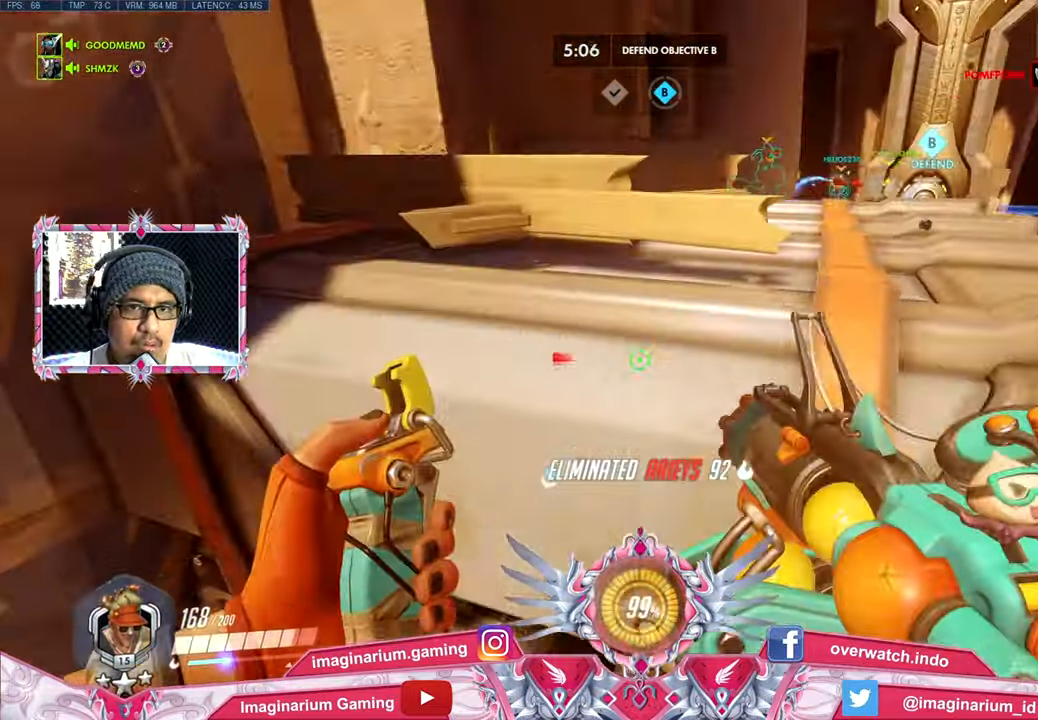
{"keys": ["d", "w"], "mouse": [], "events": [[333, "d", "down"]]}
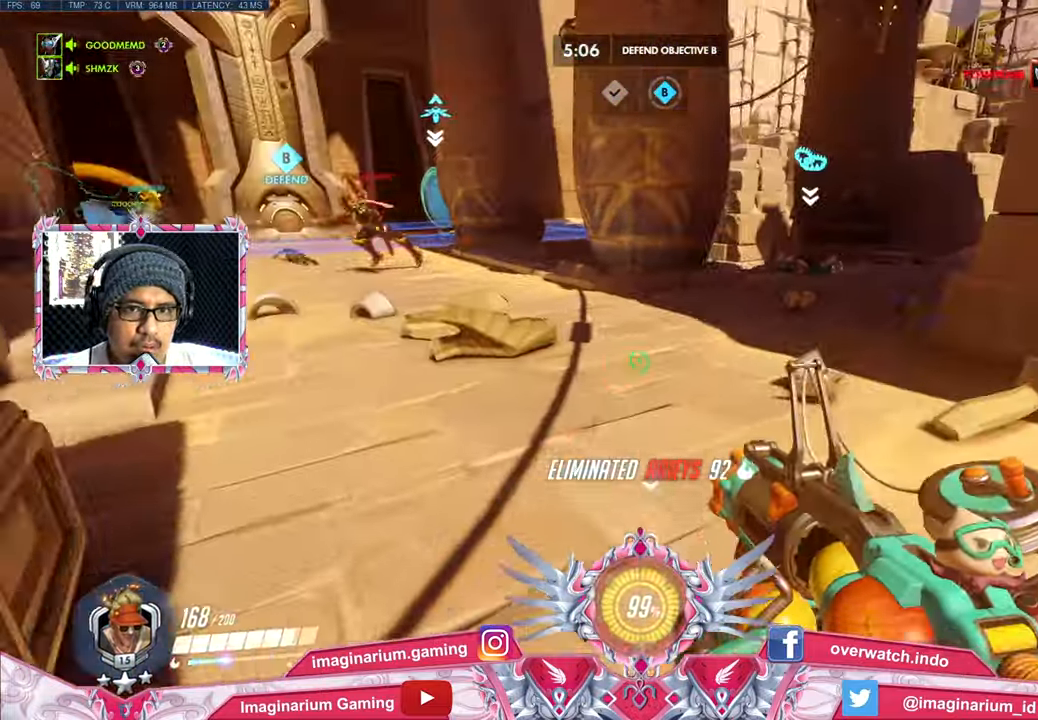
{"keys": ["w"], "mouse": [], "events": [[34, "d", "up"], [34, "space", "down"], [251, "space", "up"]]}
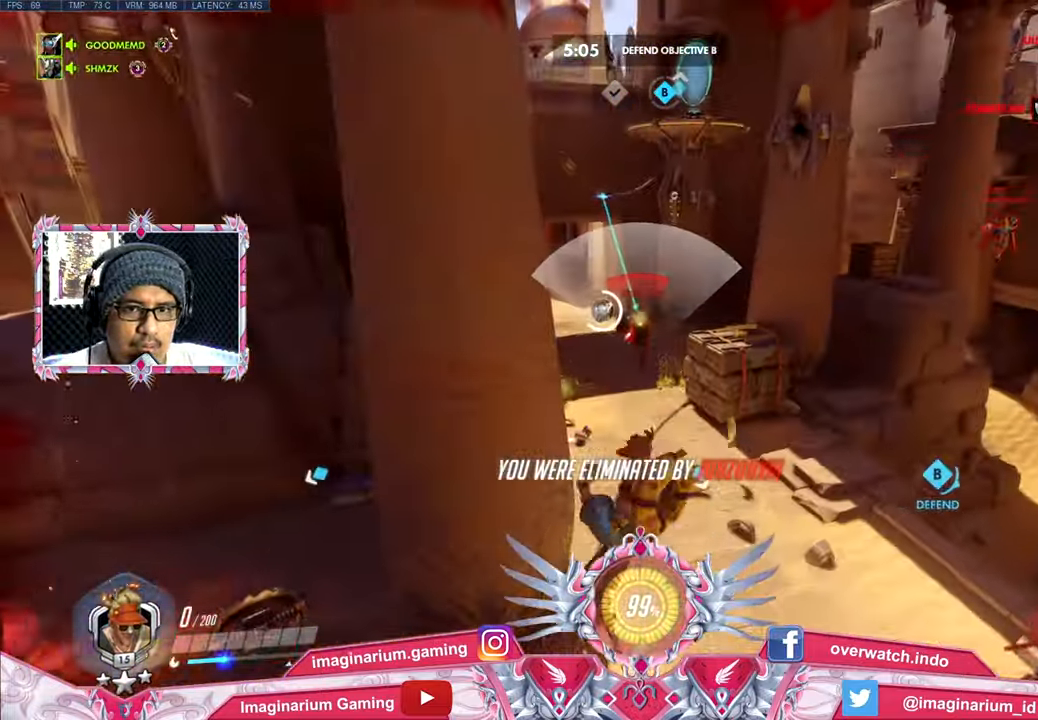
{"keys": ["w"], "mouse": [], "events": [[83, "tab", "down"], [117, "space", "down"], [267, "tab", "up"], [350, "space", "up"]]}
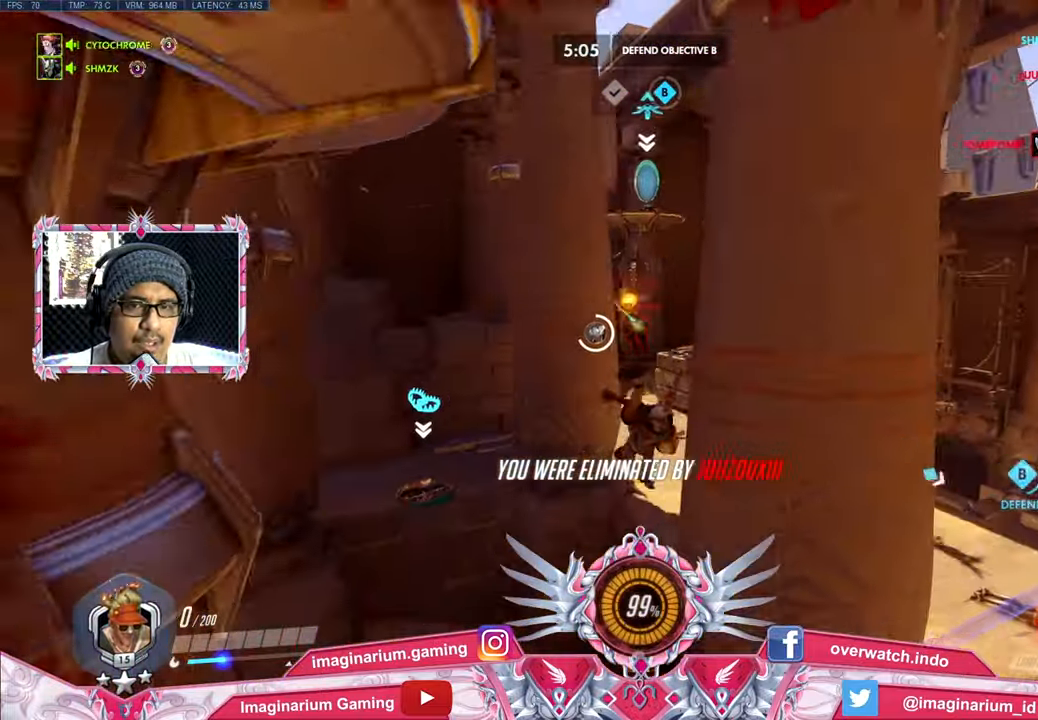
{"keys": ["w"], "mouse": [], "events": []}
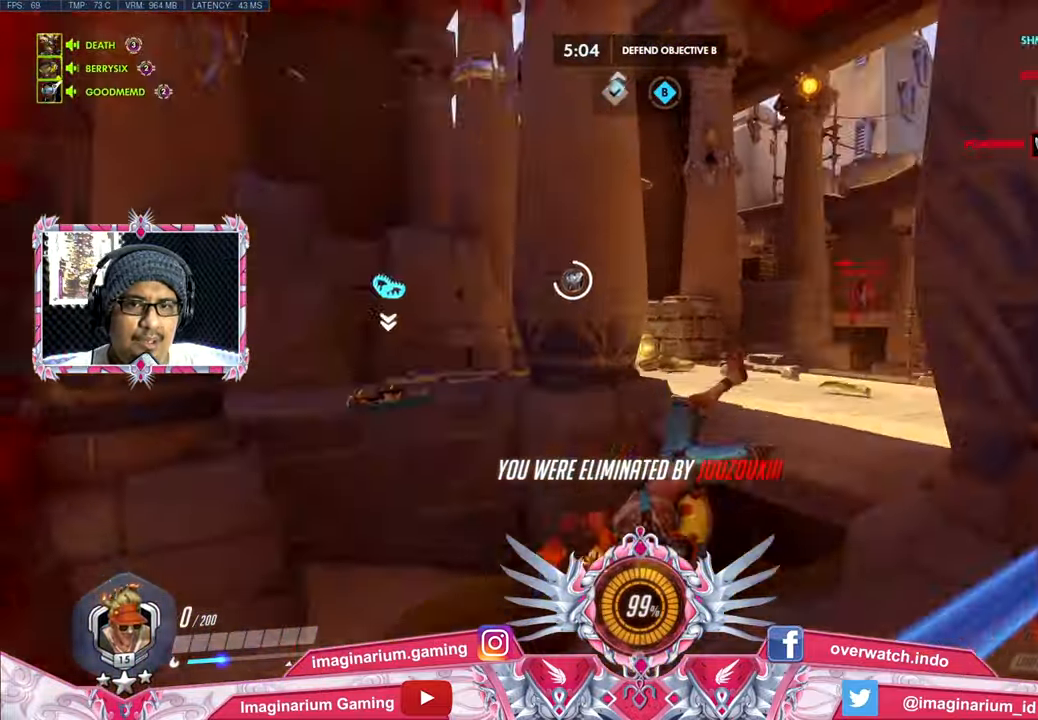
{"keys": ["w"], "mouse": [], "events": [[16, "space", "down"], [150, "space", "up"]]}
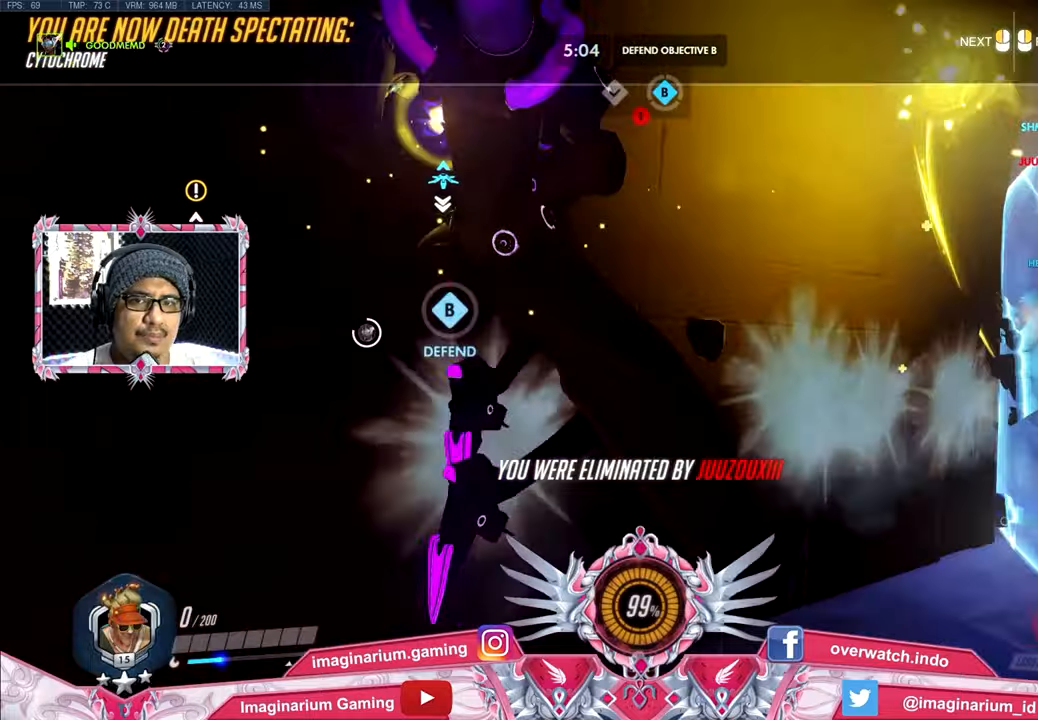
{"keys": ["w"], "mouse": [], "events": []}
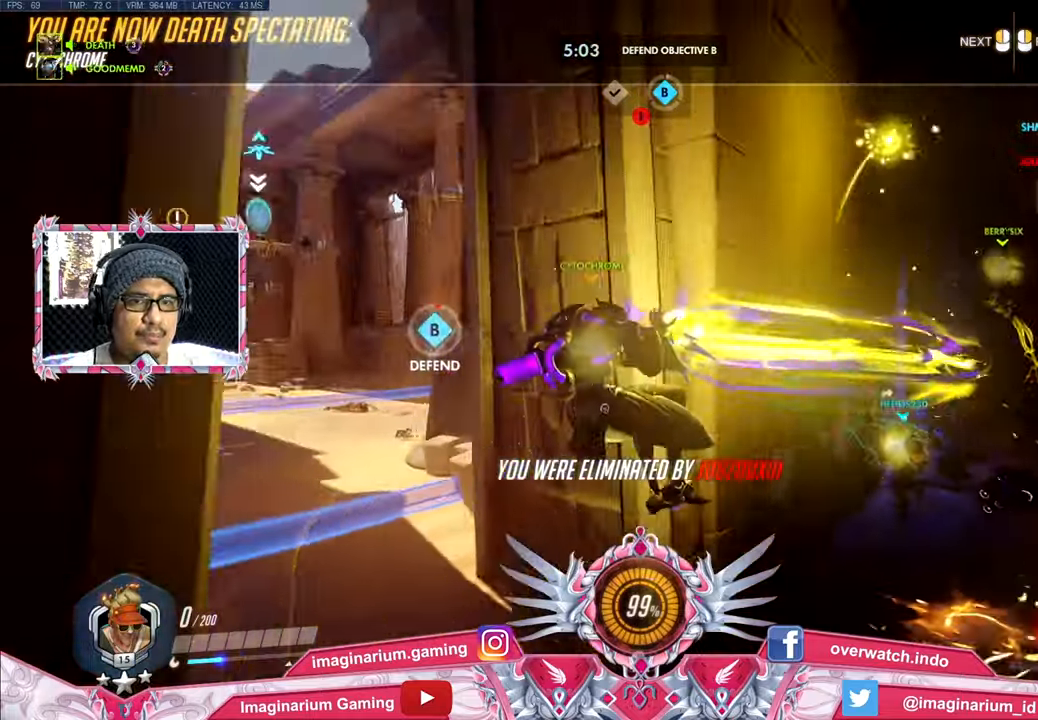
{"keys": ["w"], "mouse": [], "events": [[50, "space", "down"], [234, "space", "up"]]}
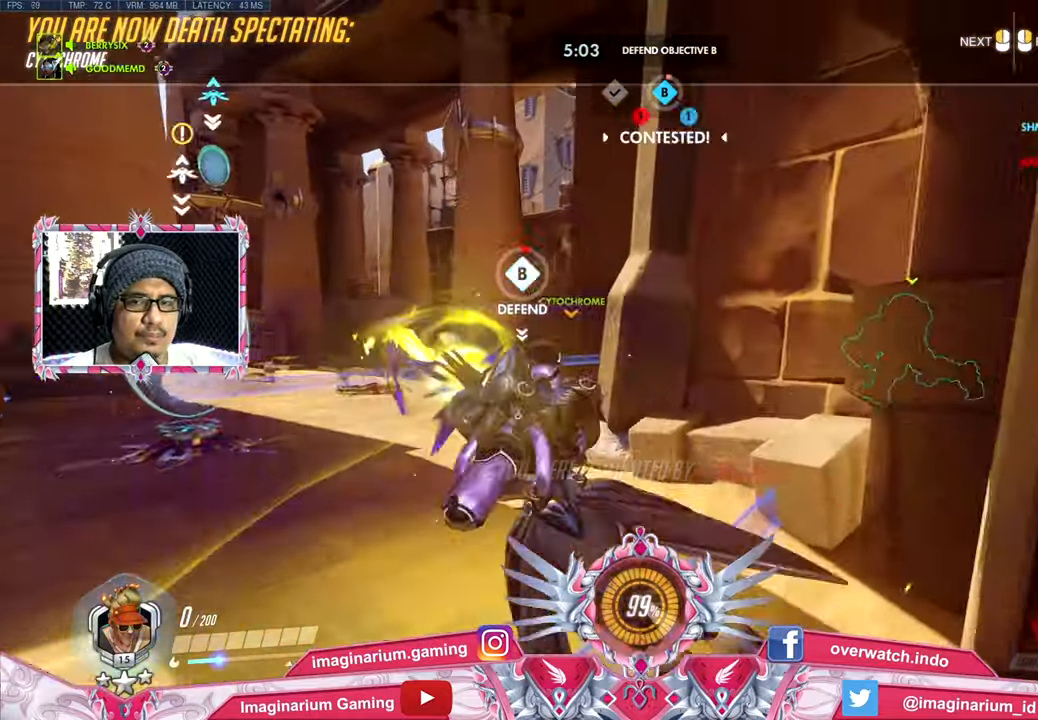
{"keys": ["w"], "mouse": [], "events": []}
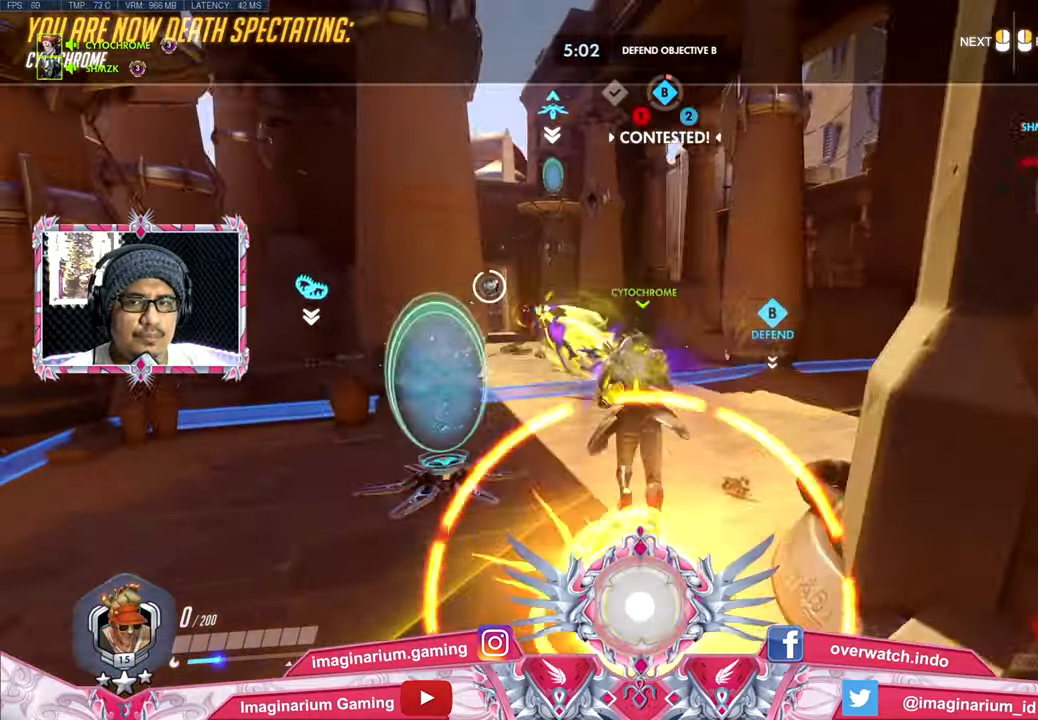
{"keys": ["w"], "mouse": [], "events": []}
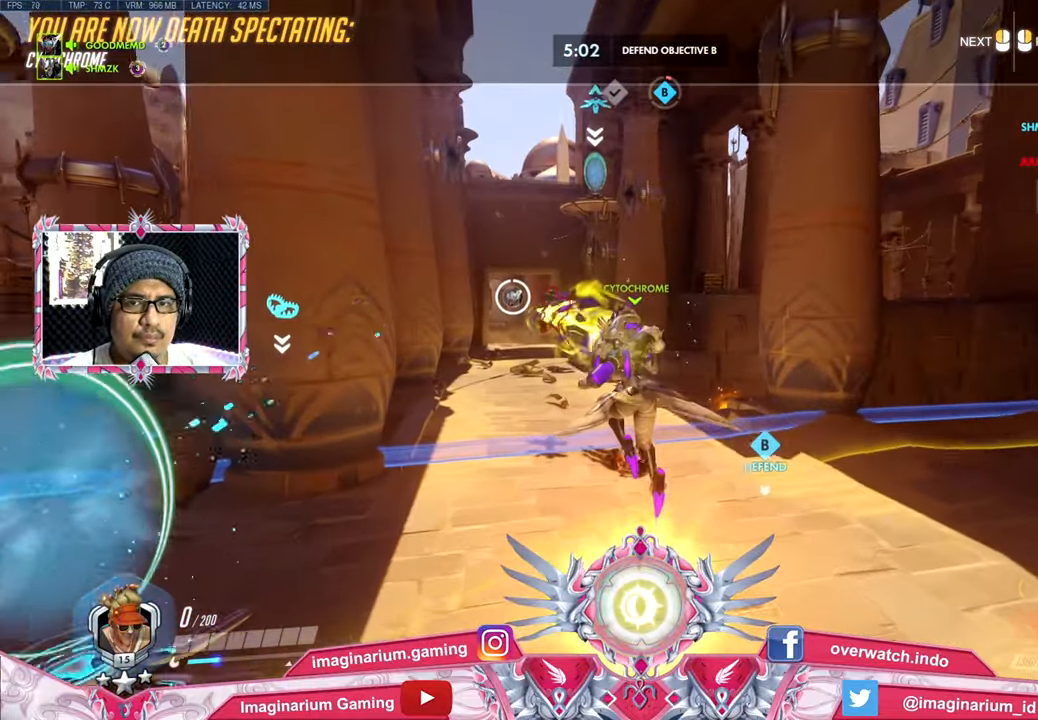
{"keys": ["w"], "mouse": [], "events": []}
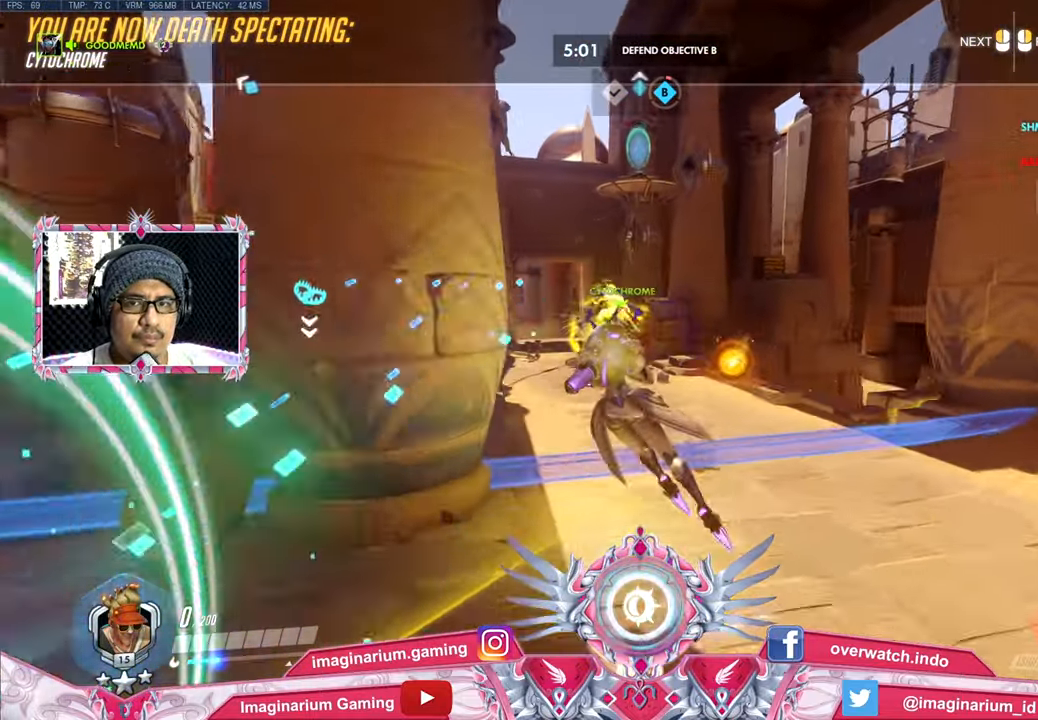
{"keys": ["w"], "mouse": [], "events": []}
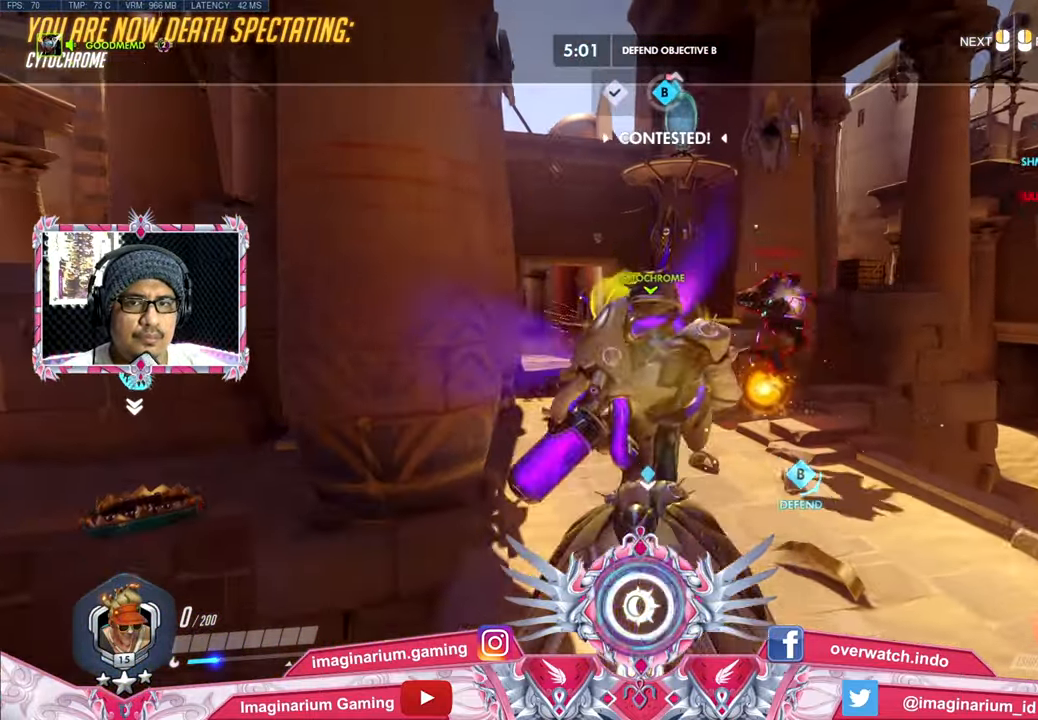
{"keys": ["w"], "mouse": [], "events": []}
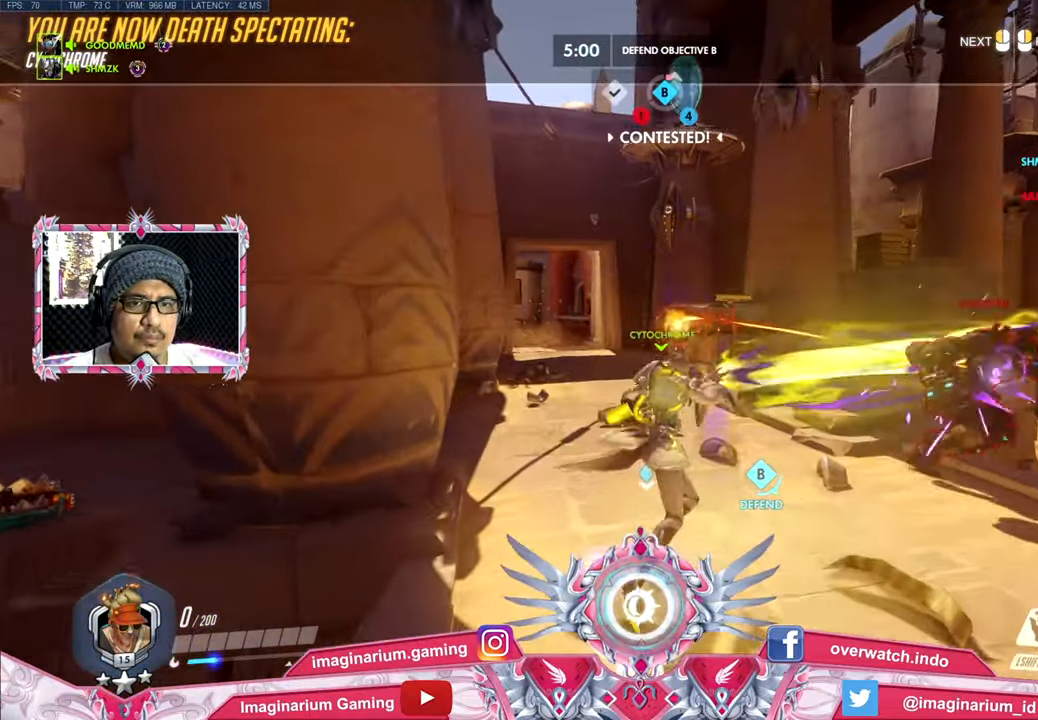
{"keys": ["w"], "mouse": [], "events": []}
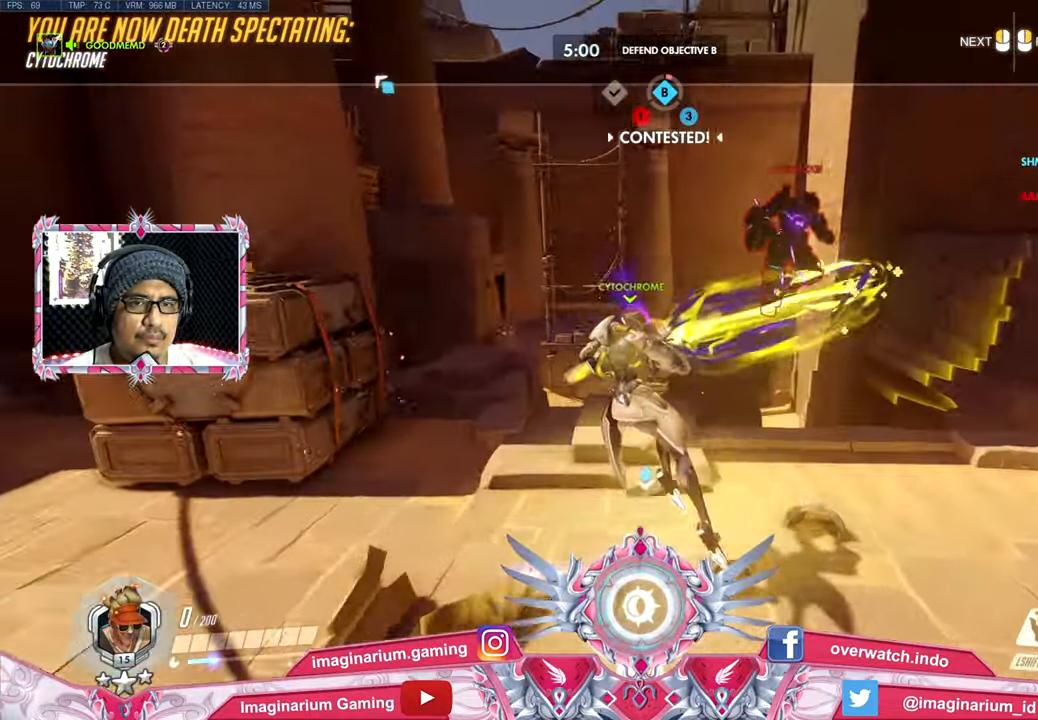
{"keys": ["w"], "mouse": [], "events": []}
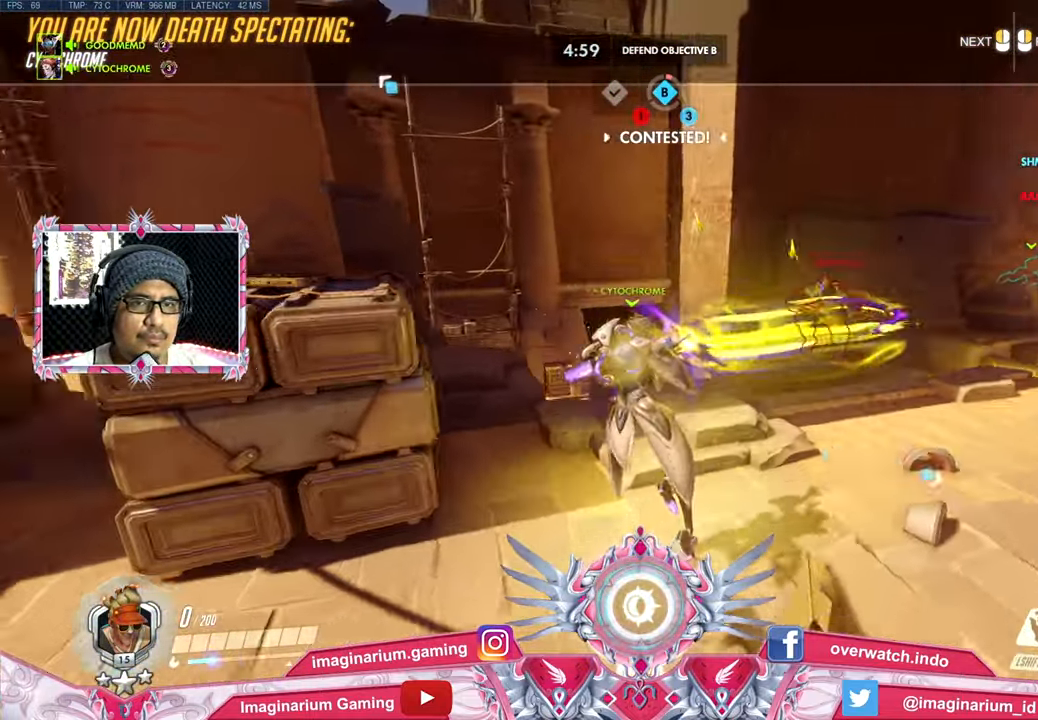
{"keys": ["w"], "mouse": [], "events": []}
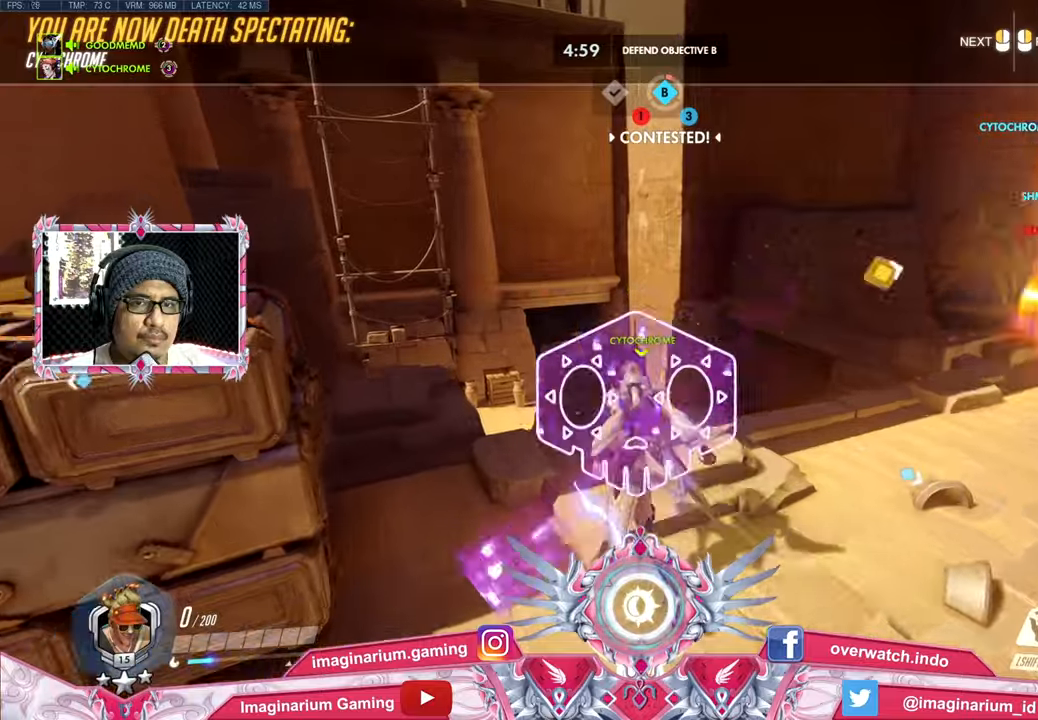
{"keys": ["w"], "mouse": [], "events": []}
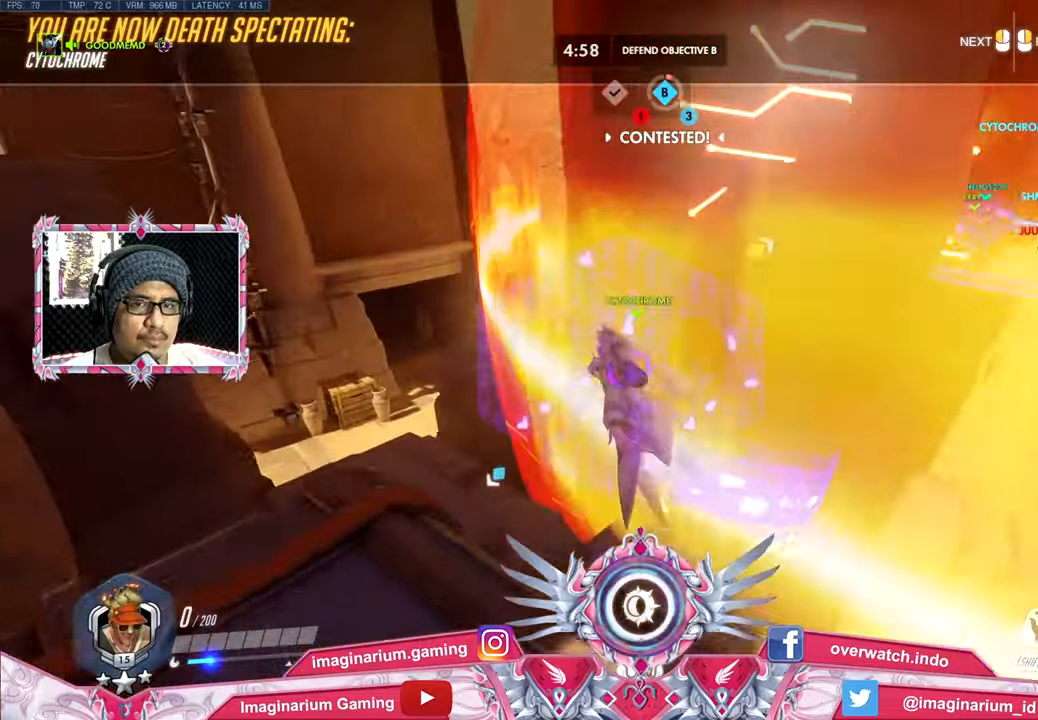
{"keys": ["w"], "mouse": [], "events": []}
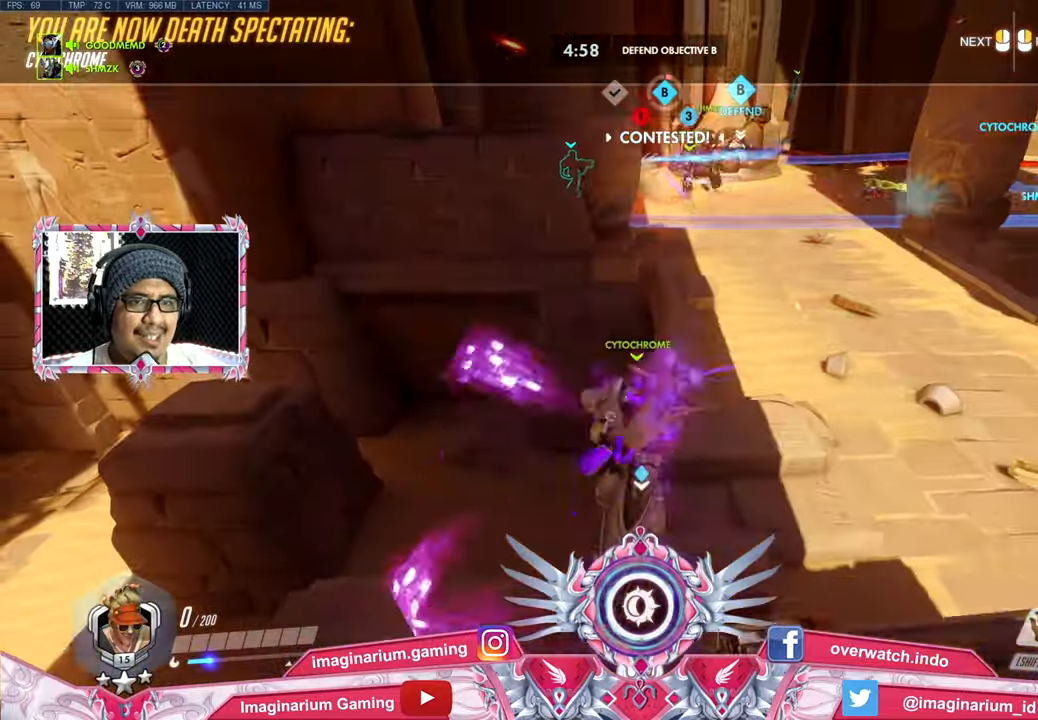
{"keys": ["w"], "mouse": [], "events": []}
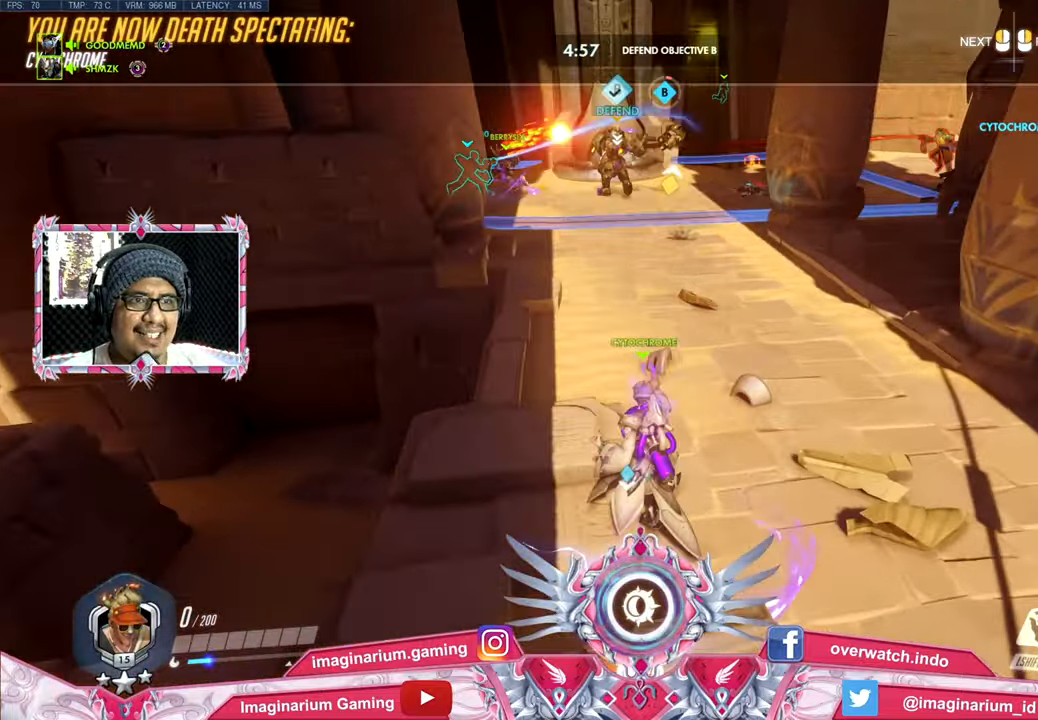
{"keys": ["space", "w"], "mouse": [], "events": [[383, "space", "down"]]}
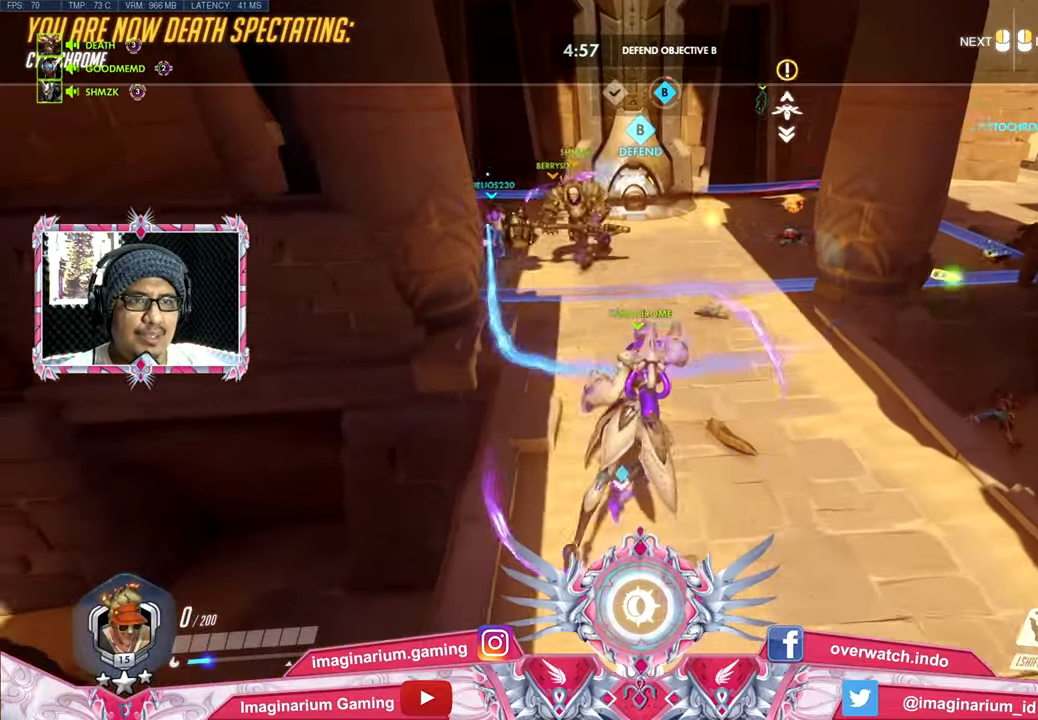
{"keys": ["w"], "mouse": [], "events": [[33, "space", "up"]]}
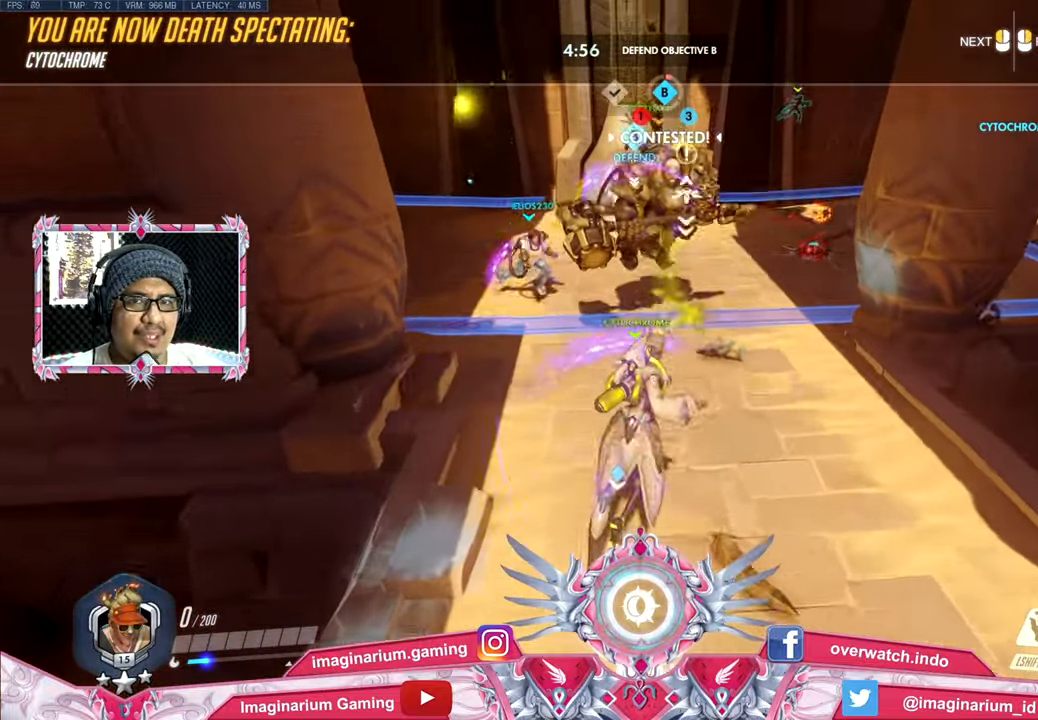
{"keys": ["w"], "mouse": [], "events": []}
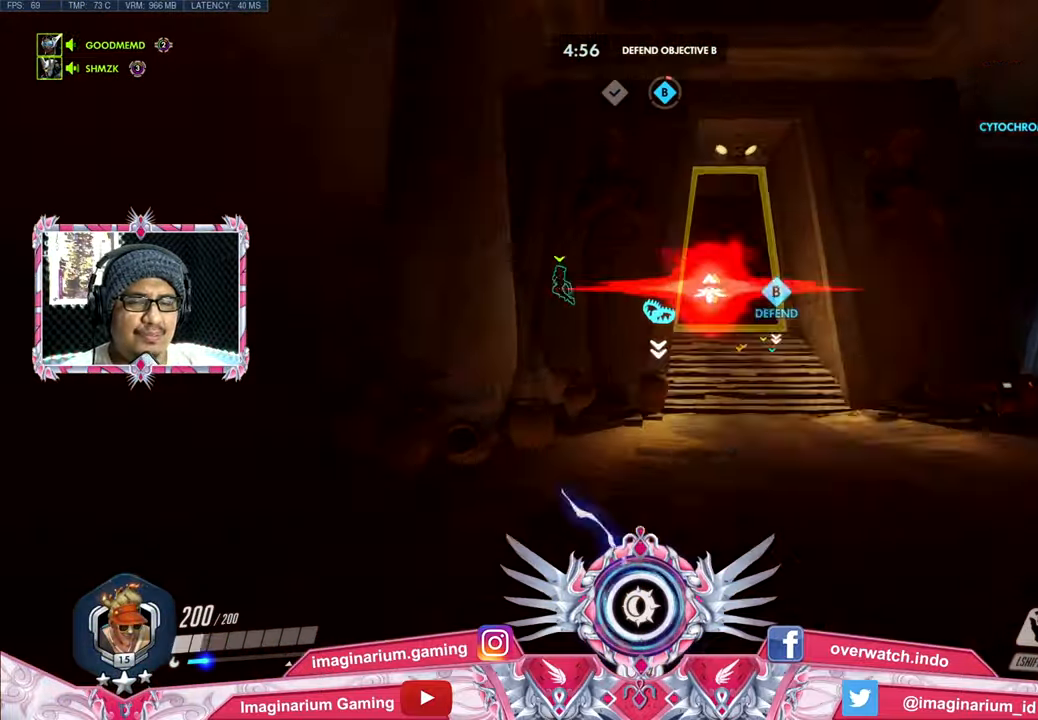
{"keys": ["w"], "mouse": [], "events": []}
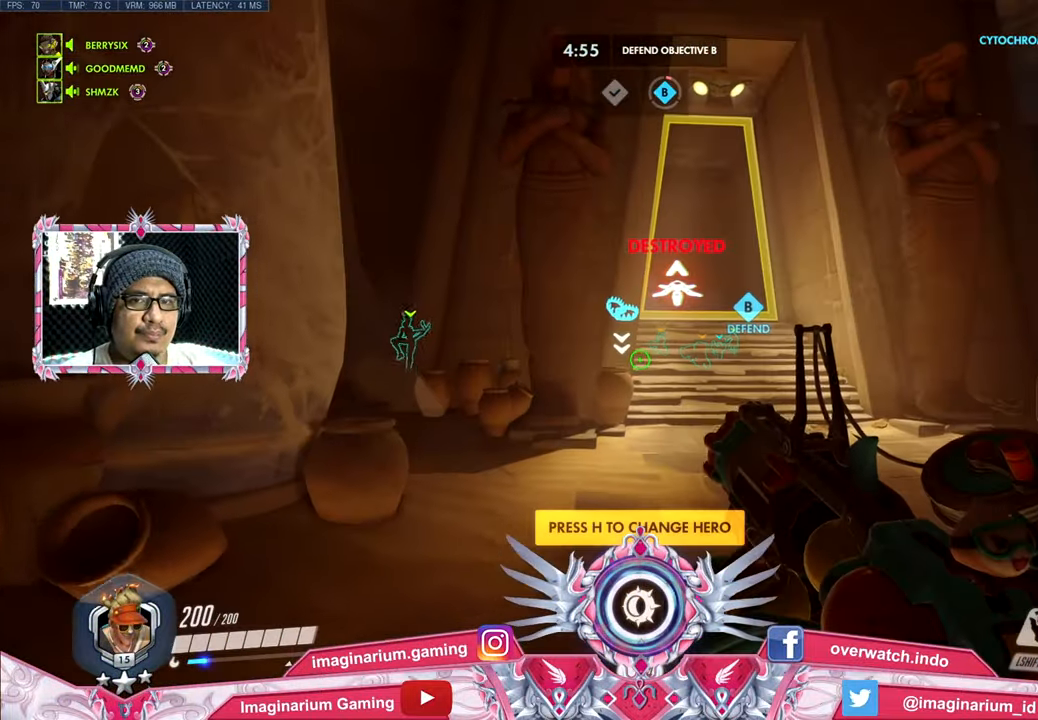
{"keys": ["w"], "mouse": [], "events": [[116, "shift", "down"], [216, "shift", "up"]]}
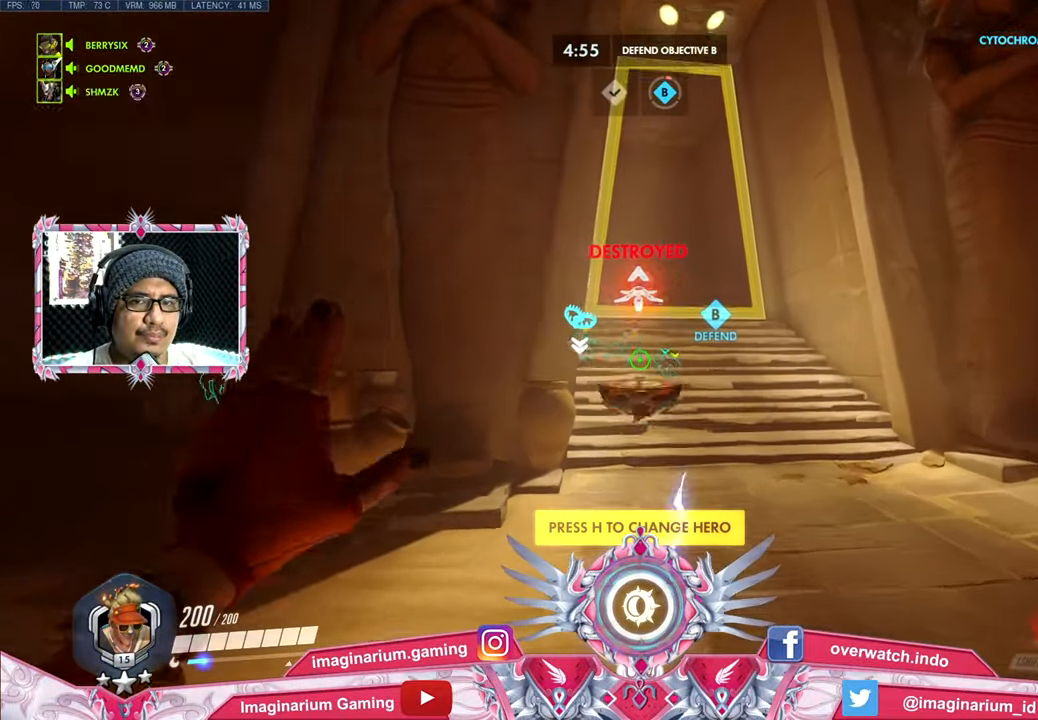
{"keys": ["w"], "mouse": [], "events": []}
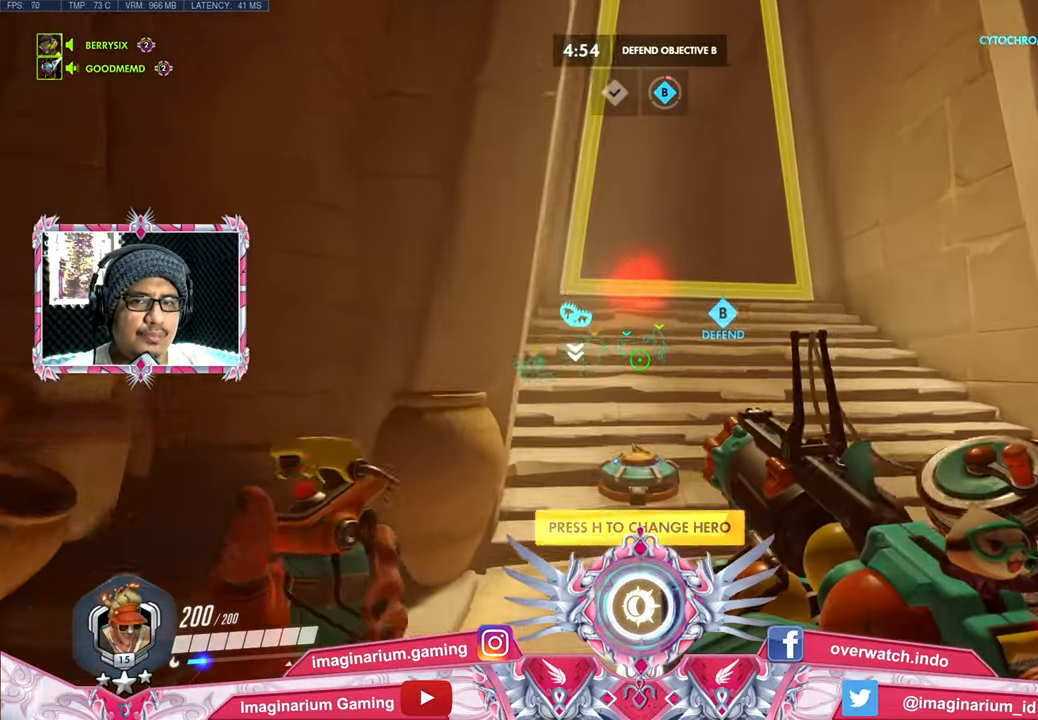
{"keys": ["w"], "mouse": [], "events": []}
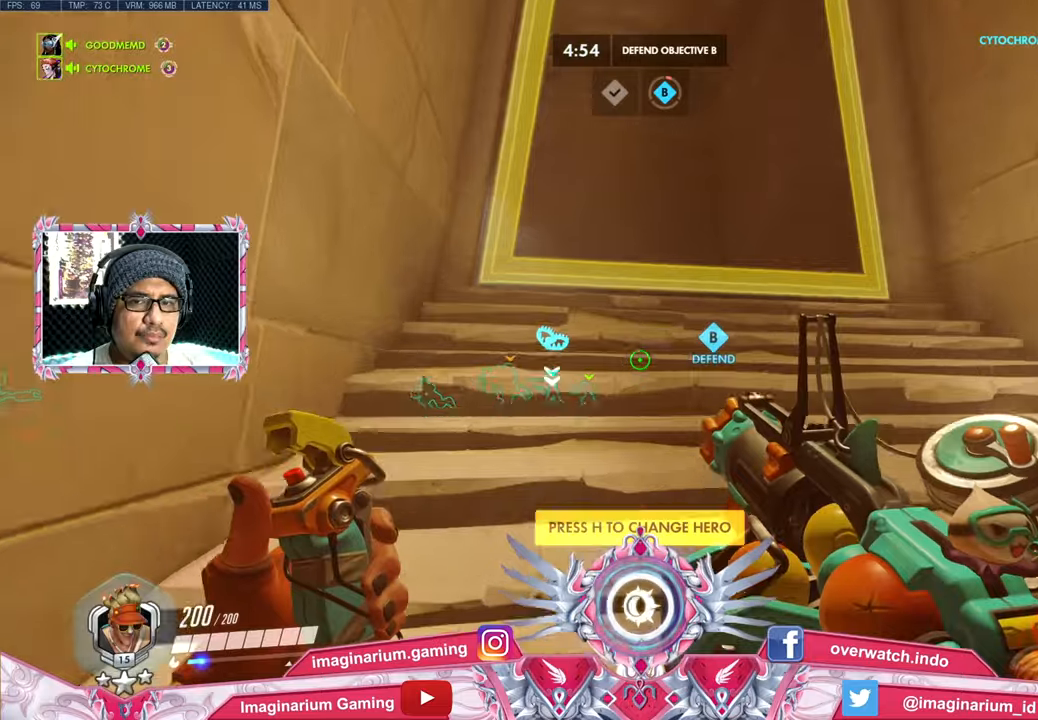
{"keys": ["w"], "mouse": [], "events": [[351, "mouse_right", "down"], [501, "mouse_right", "up"]]}
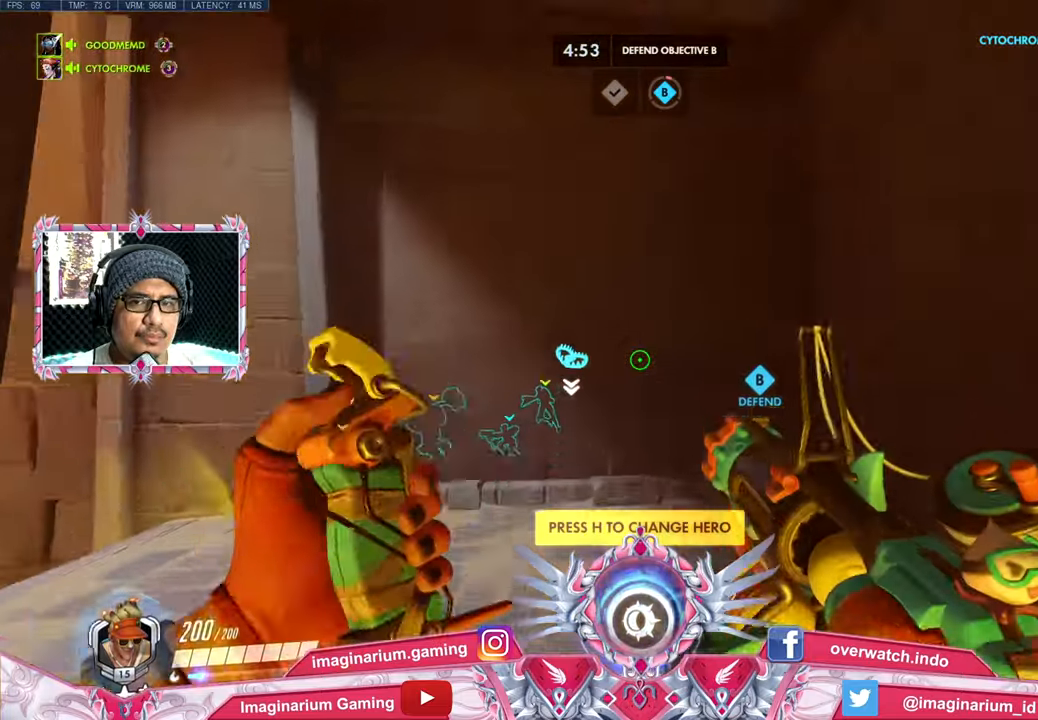
{"keys": ["a", "w"], "mouse": [], "events": [[283, "a", "down"]]}
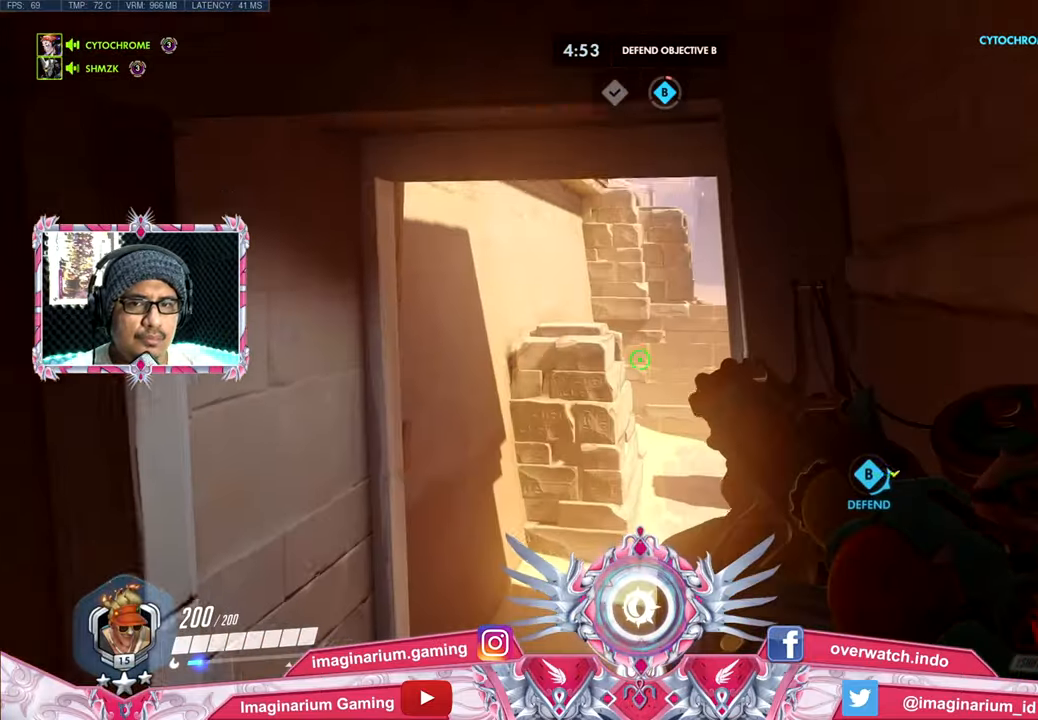
{"keys": ["a", "w"], "mouse": [], "events": []}
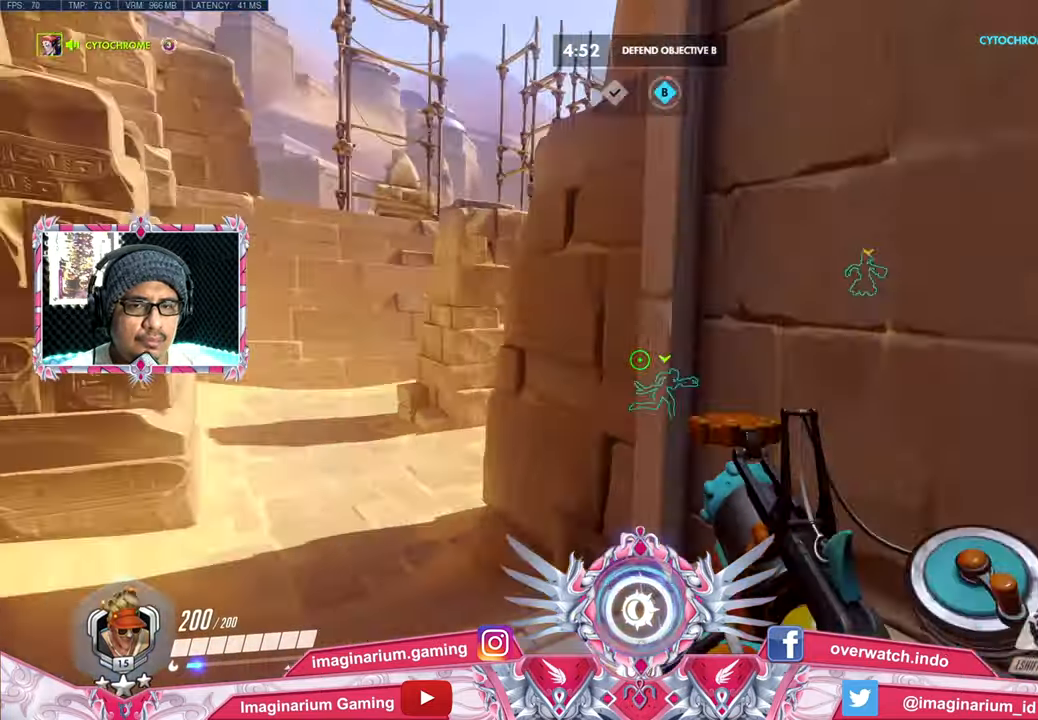
{"keys": ["a", "w"], "mouse": [], "events": [[267, "r", "down"], [350, "r", "up"]]}
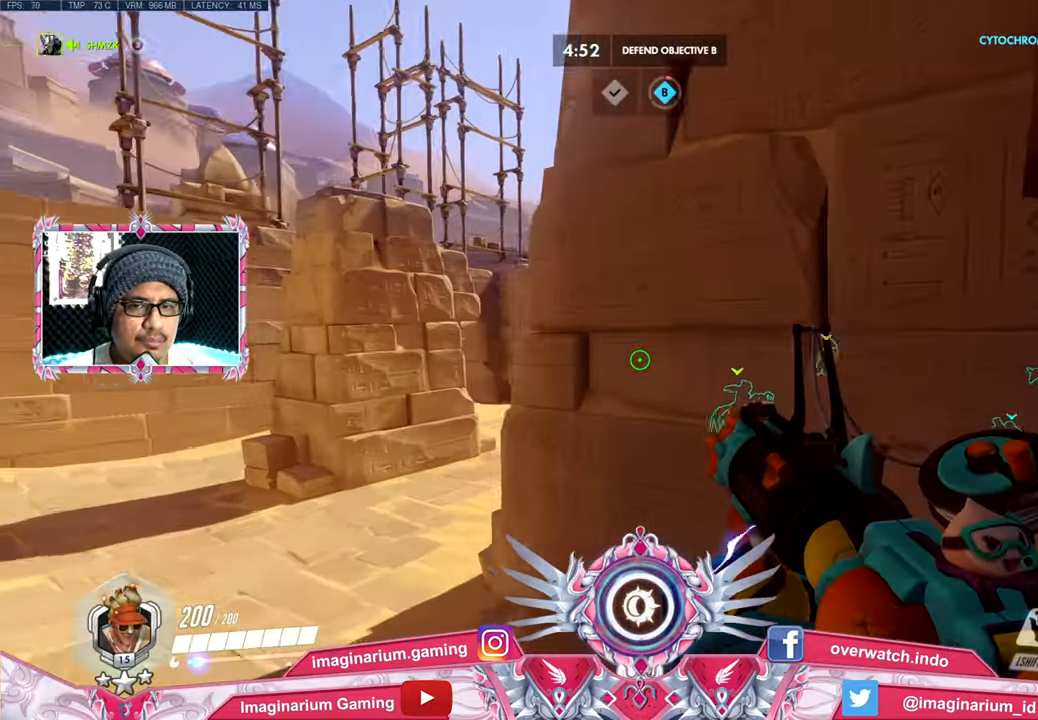
{"keys": ["a", "w"], "mouse": [], "events": []}